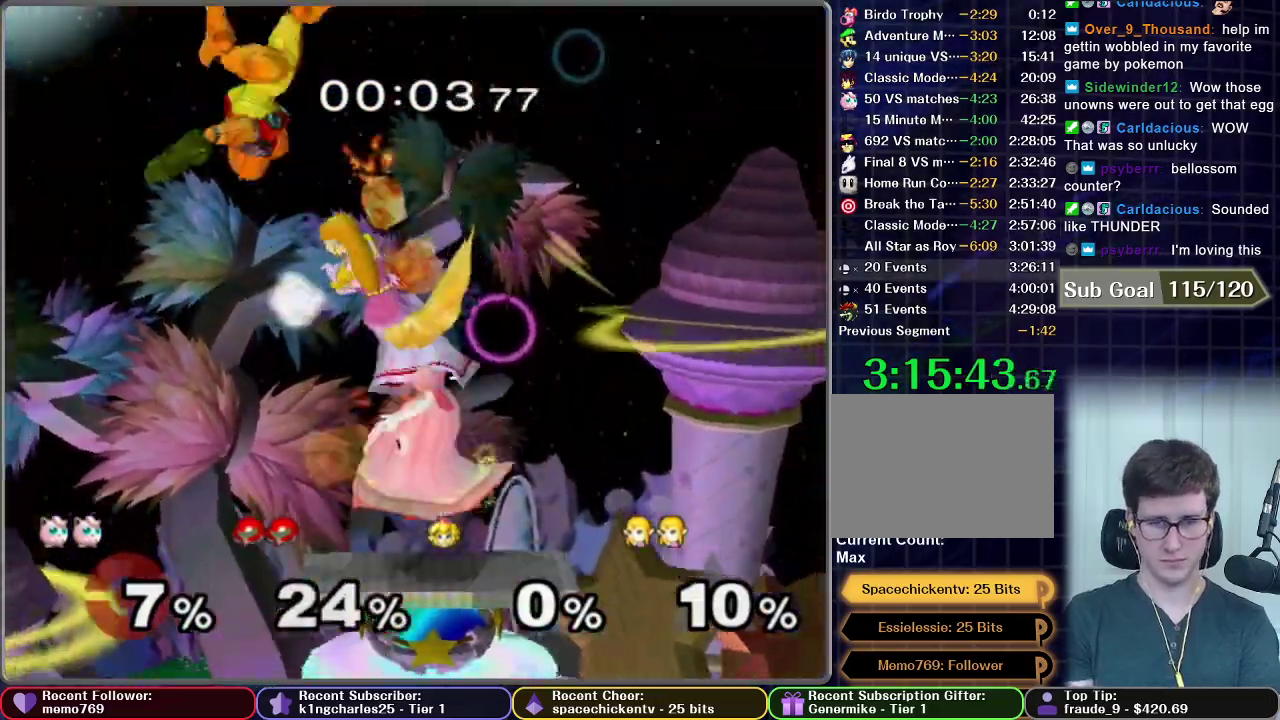
Gameplay with a controller (Nintendo layout); each line is a JSON object with the inputs held at the frame after it. "events" lists button and stick changes between this image and that frame as [ms after this image, input, new state], when the widget could be followed in between. This overlay highlights the sticks when they move; stick clicks (L3 R3) are not distinguishable. Not read: L3 R3.
{"buttons": [], "left_stick": "down", "right_stick": "center"}
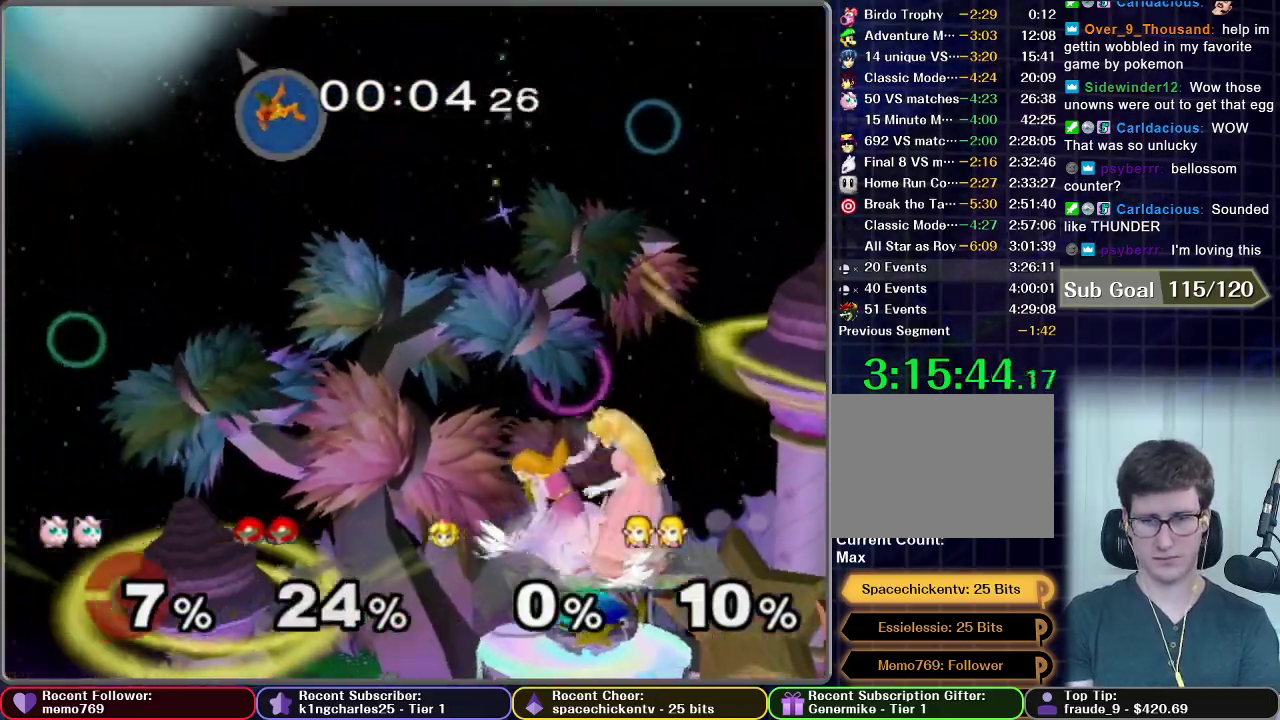
{"buttons": ["B"], "left_stick": "down", "right_stick": "center", "events": [[100, "B", "down"], [167, "B", "up"], [233, "B", "down"], [300, "B", "up"], [350, "B", "down"], [400, "B", "up"], [483, "B", "down"]]}
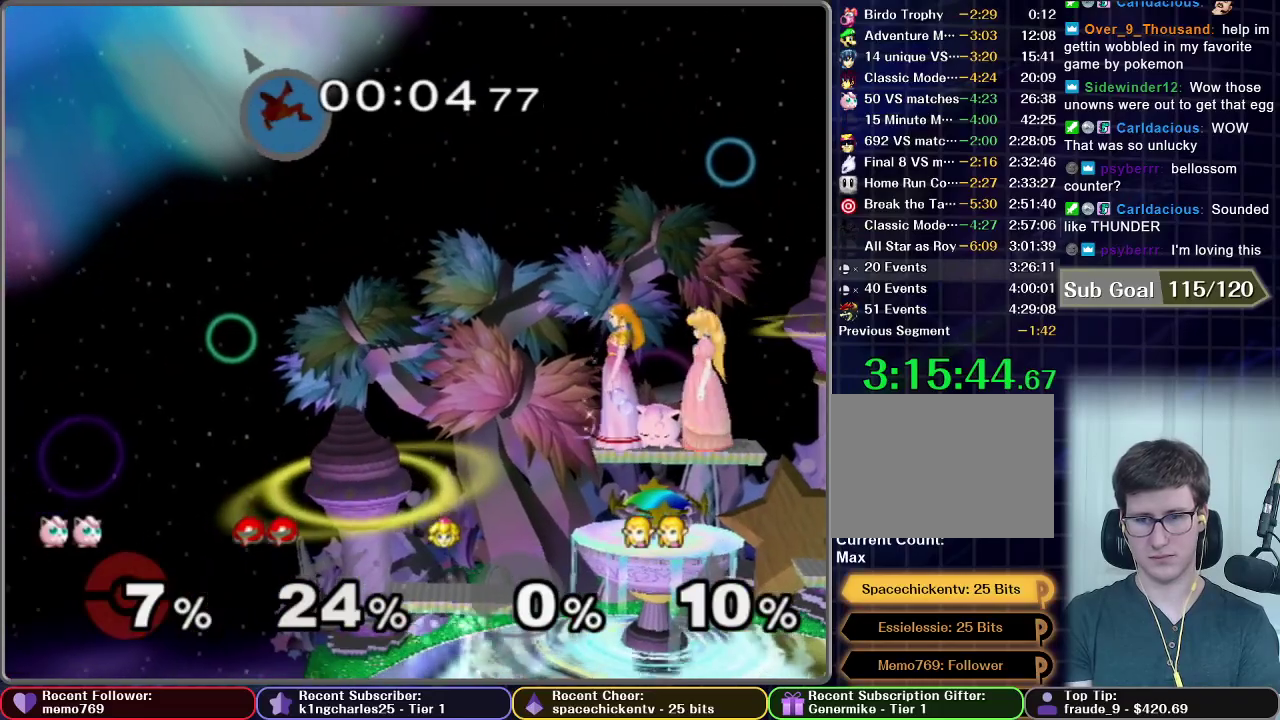
{"buttons": [], "left_stick": "down", "right_stick": "center", "events": [[33, "B", "up"], [100, "B", "down"], [167, "B", "up"], [250, "B", "down"], [300, "B", "up"], [367, "B", "down"], [400, "B", "up"]]}
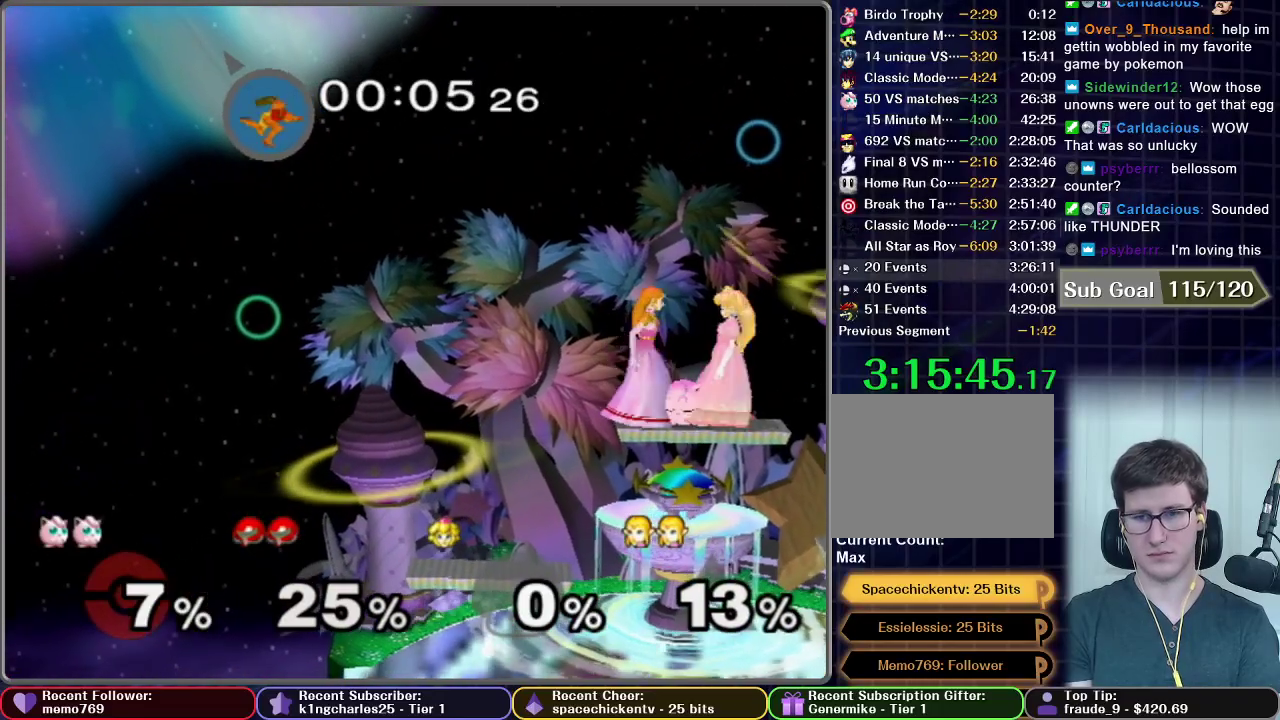
{"buttons": ["B"], "left_stick": "down", "right_stick": "center", "events": [[133, "B", "down"], [150, "B", "up"], [217, "B", "down"], [283, "B", "up"], [350, "B", "down"], [417, "B", "up"], [500, "B", "down"]]}
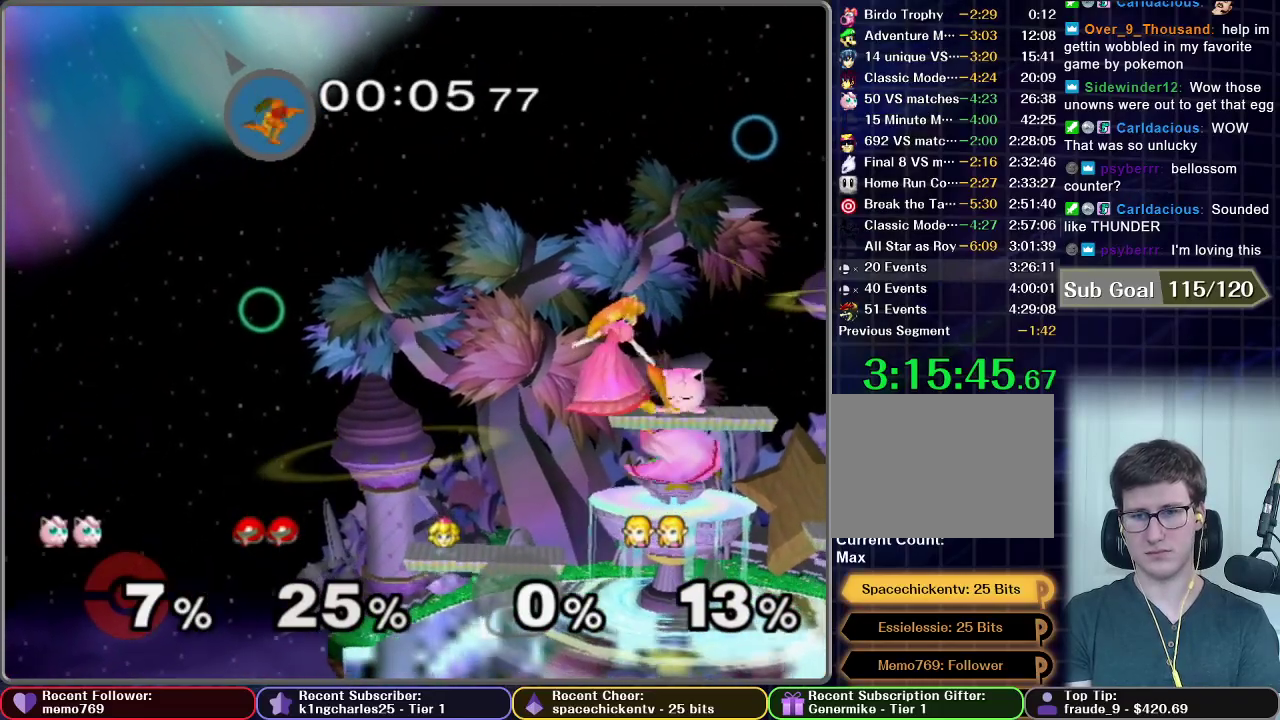
{"buttons": [], "left_stick": "down", "right_stick": "center", "events": [[50, "B", "up"], [117, "B", "down"], [167, "B", "up"], [250, "B", "down"], [283, "B", "up"]]}